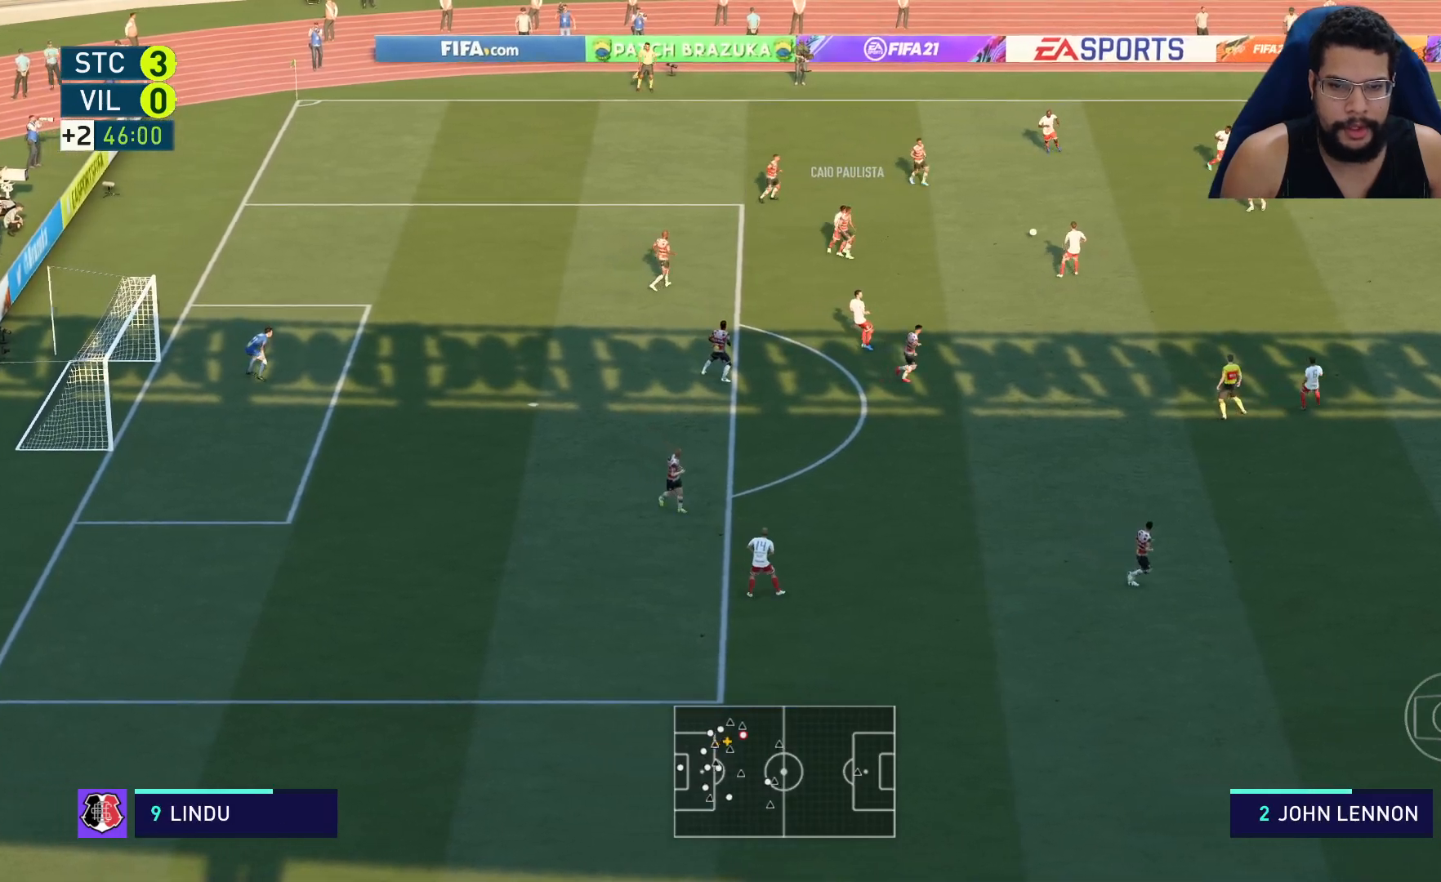
Gameplay with a controller (Xbox layout); each line is a JSON object with the inputs held at the frame after it. "events" lists button and stick changes between this image and that frame as [ms after this image, input, new state], when the widget could be followed in between.
{"buttons": [], "left_stick": "down-right", "right_stick": "center", "events": [[267, "left_stick", "down-right"], [317, "R2", "up"]]}
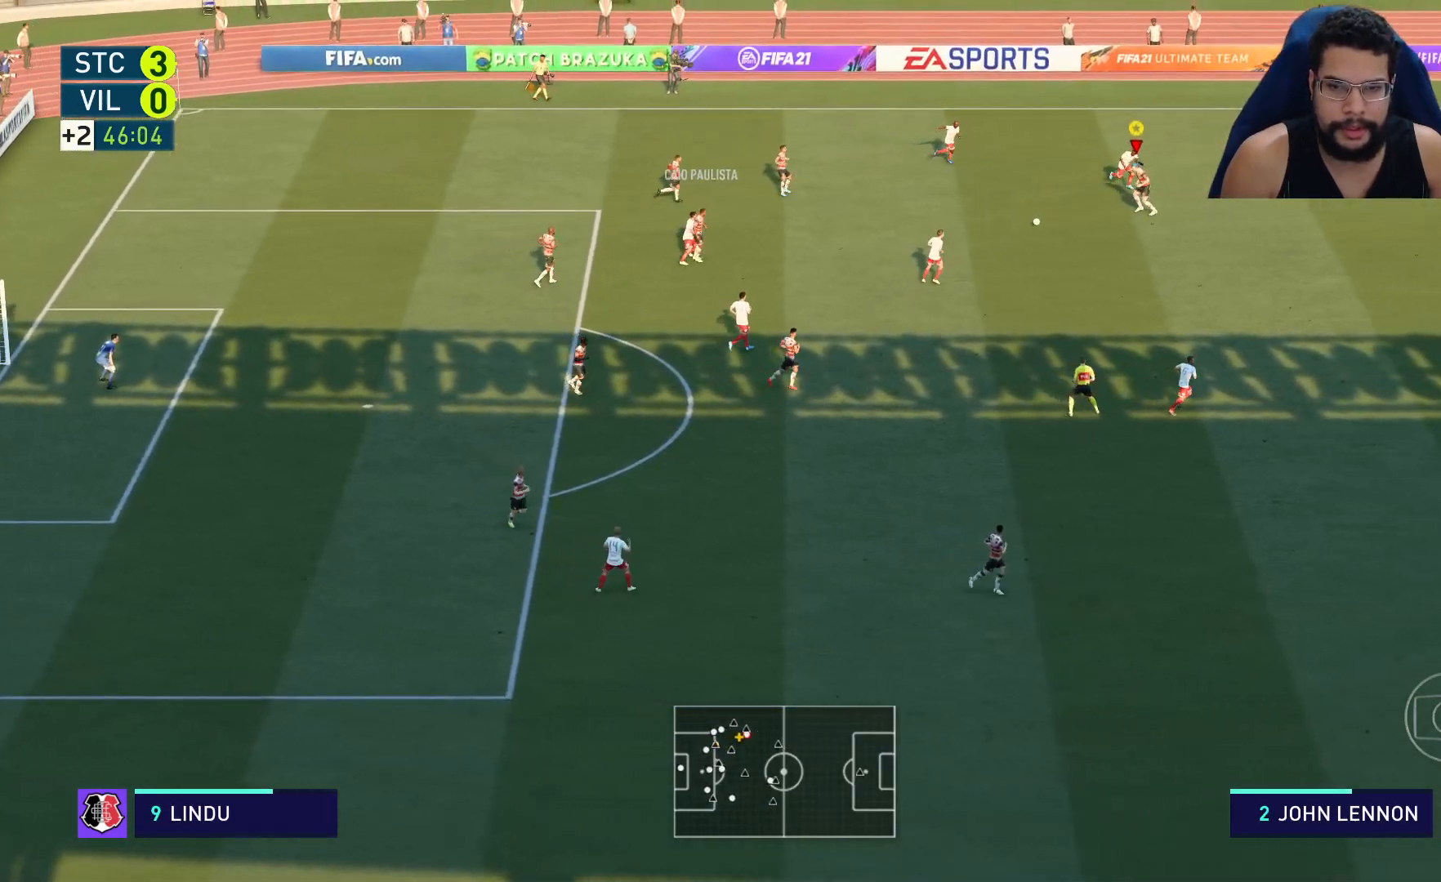
{"buttons": ["A", "R1"], "left_stick": "down-right", "right_stick": "center", "events": [[67, "A", "down"], [83, "R1", "down"]]}
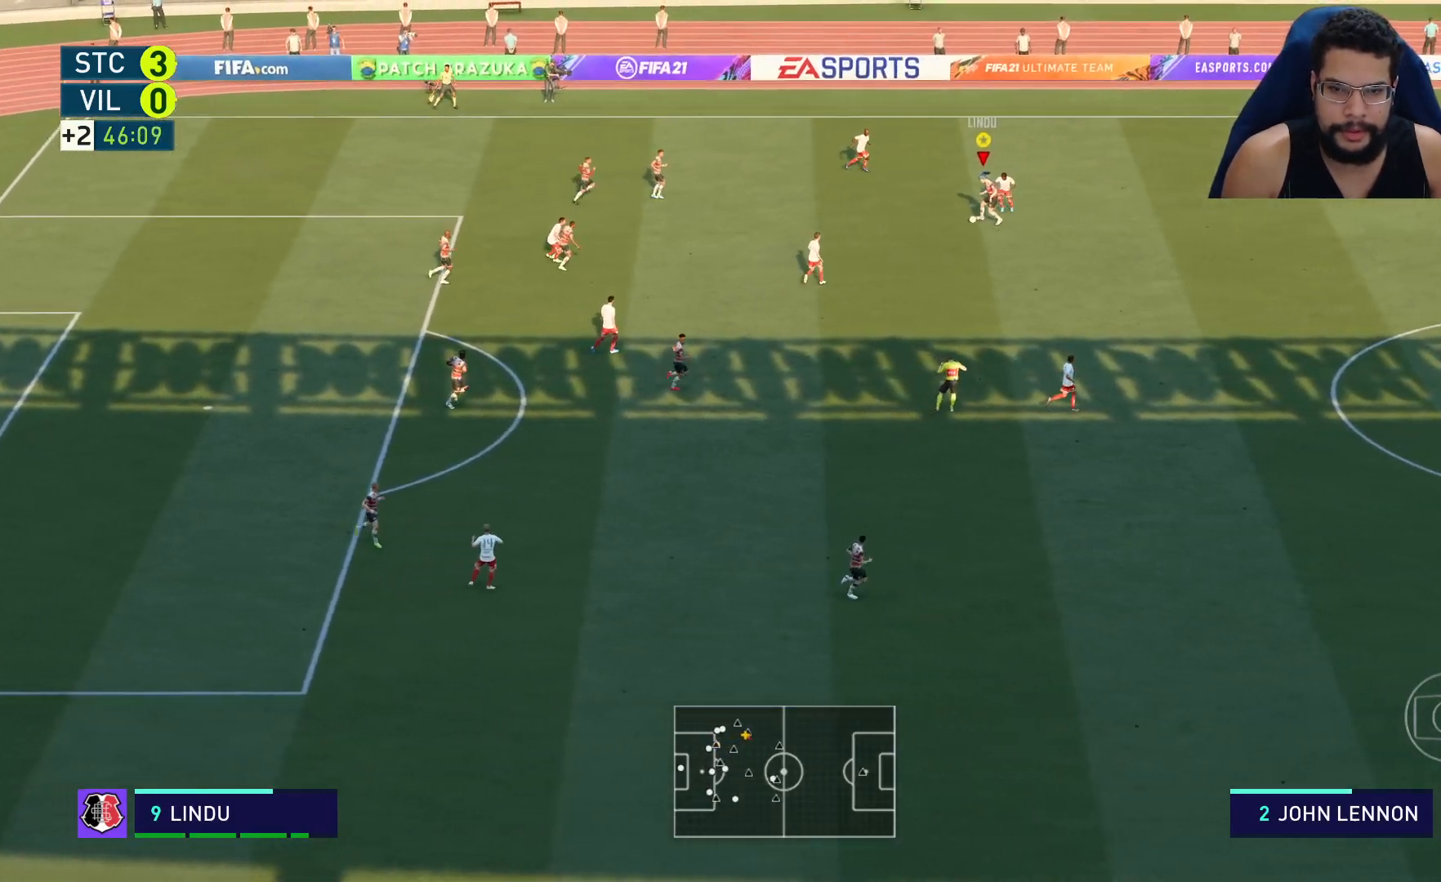
{"buttons": [], "left_stick": "right", "right_stick": "center", "events": [[150, "left_stick", "center"], [217, "A", "up"], [217, "R1", "up"], [250, "A", "down"], [267, "A", "up"], [267, "left_stick", "right"]]}
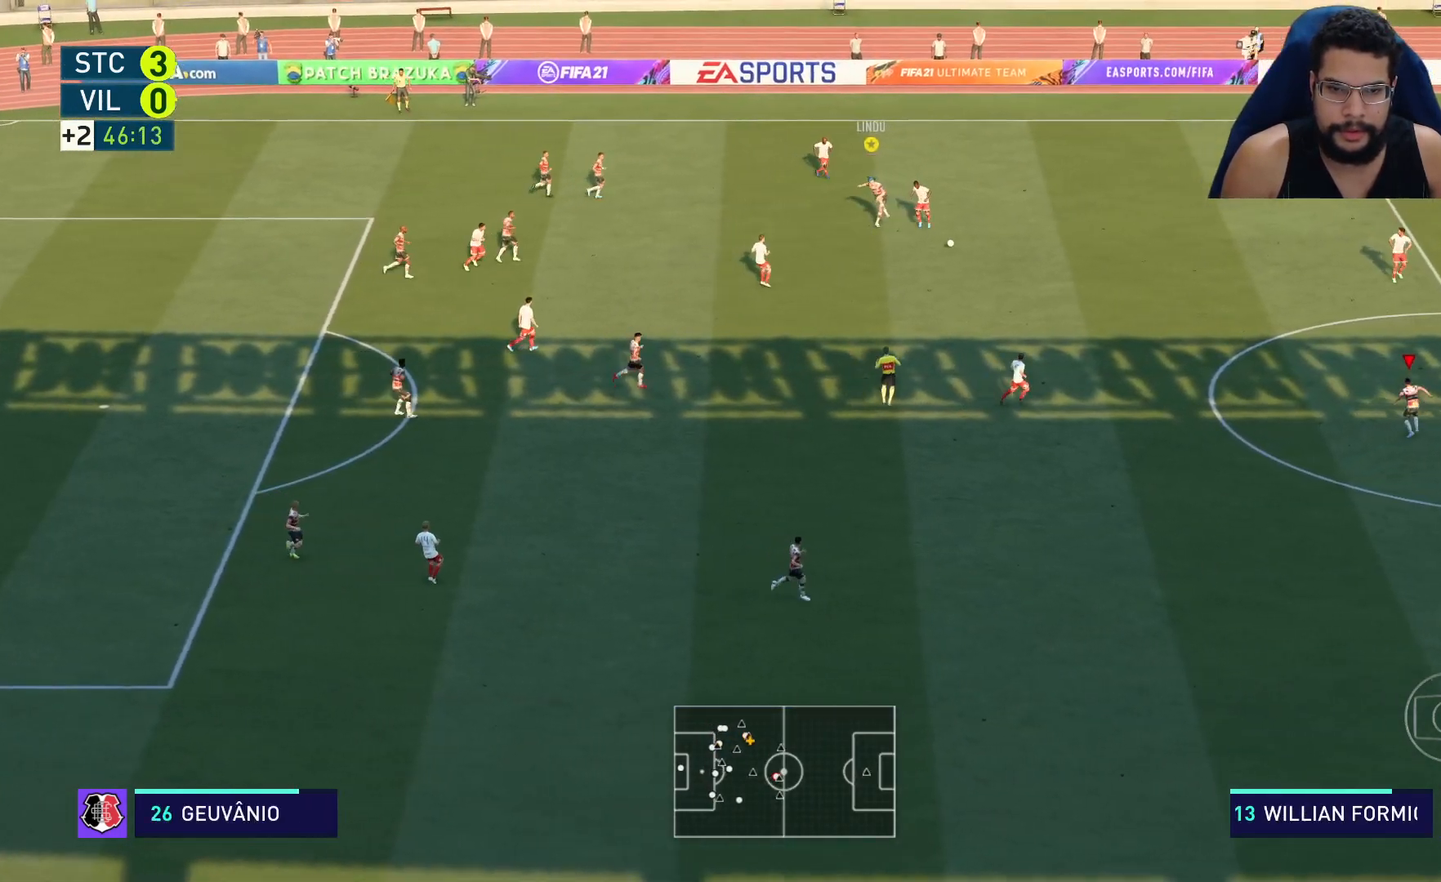
{"buttons": ["R2"], "left_stick": "up", "right_stick": "center", "events": [[50, "left_stick", "up-left"], [200, "R2", "down"], [350, "left_stick", "up"]]}
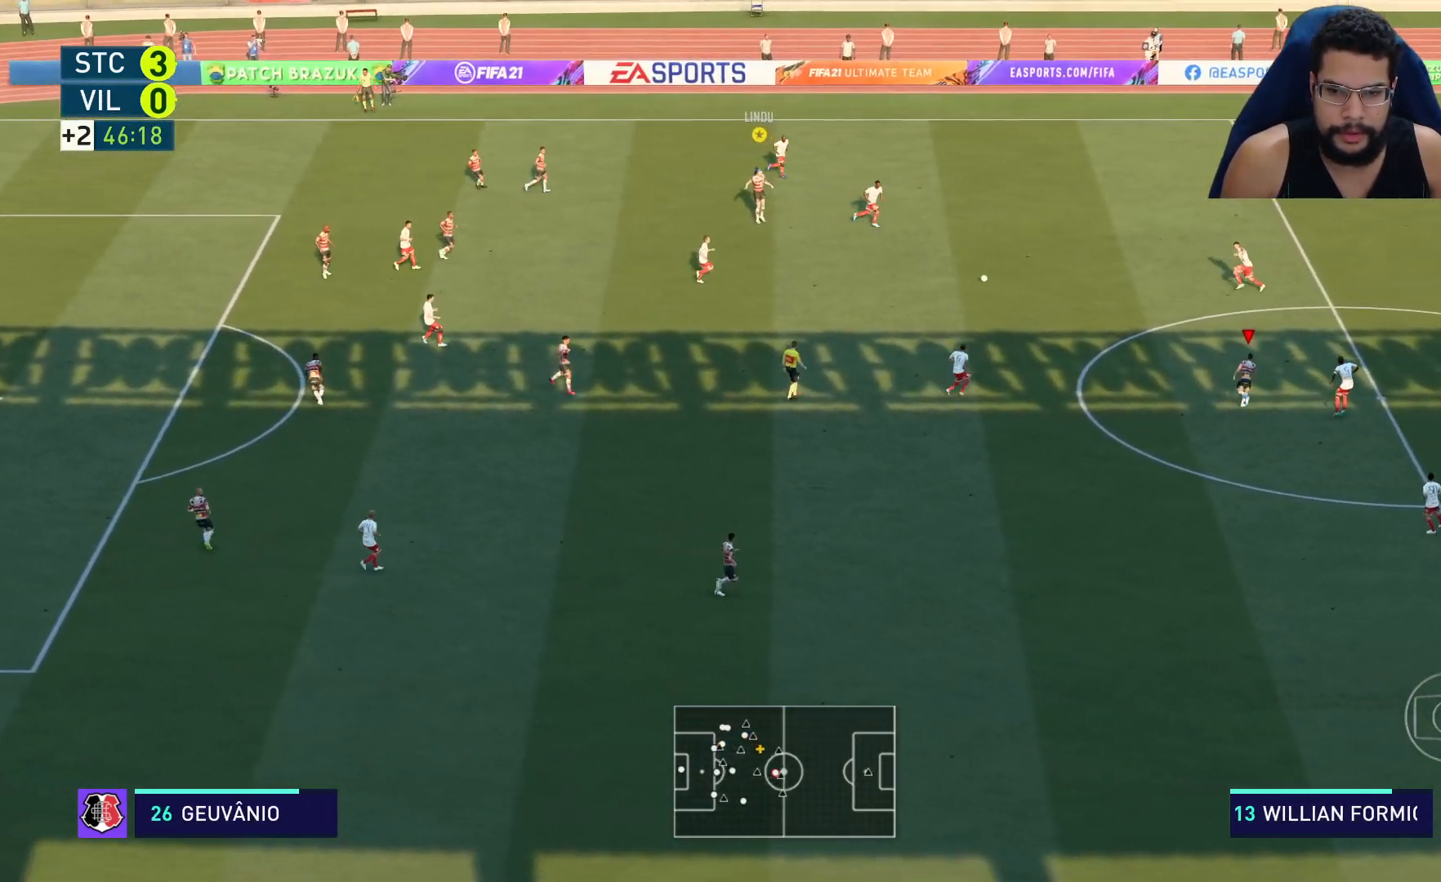
{"buttons": ["R2"], "left_stick": "up-left", "right_stick": "center", "events": [[150, "left_stick", "up-left"]]}
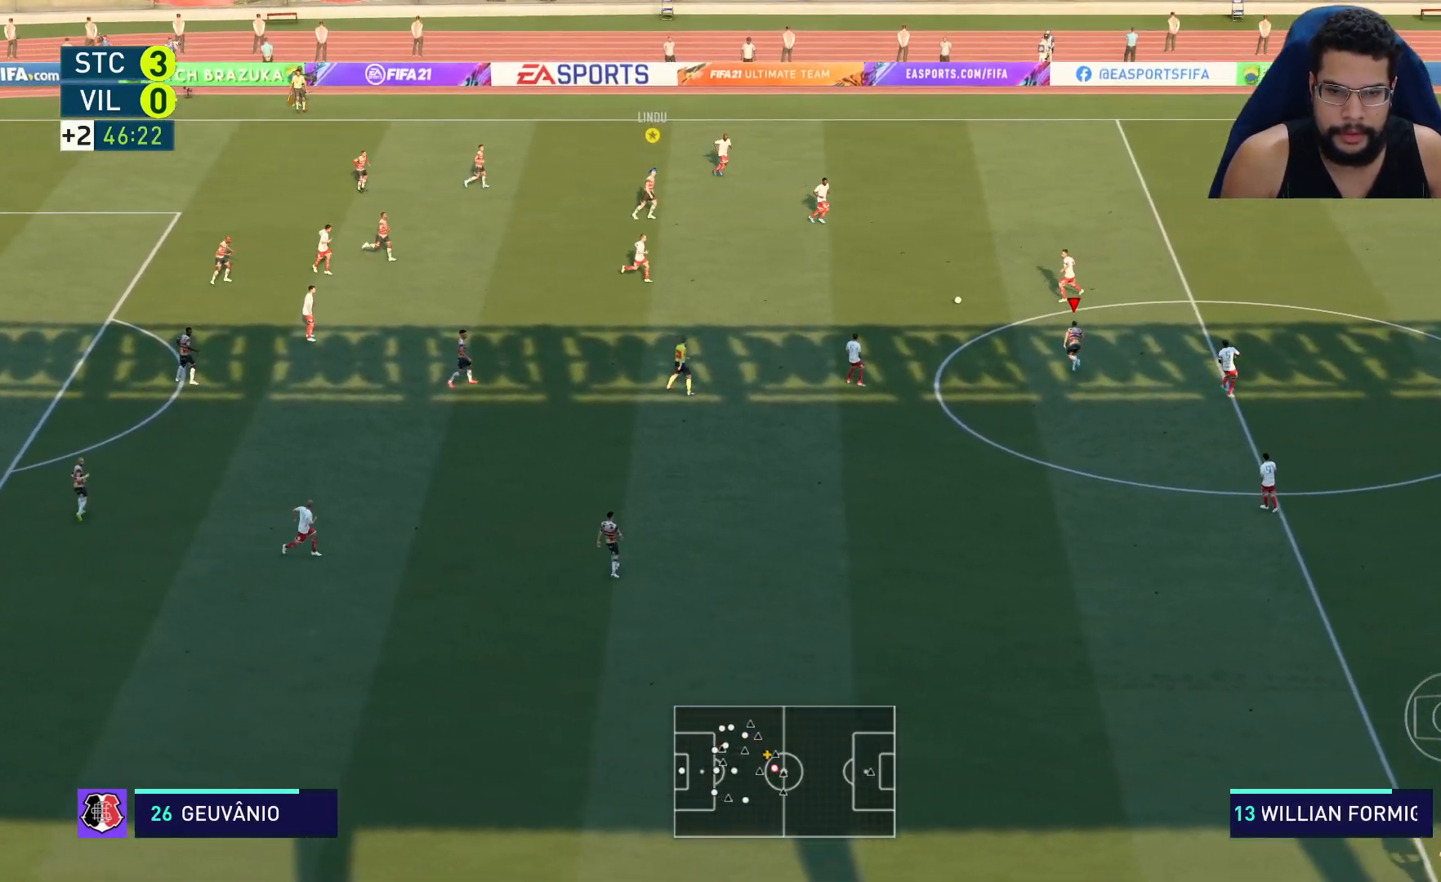
{"buttons": ["R2"], "left_stick": "up-left", "right_stick": "center", "events": []}
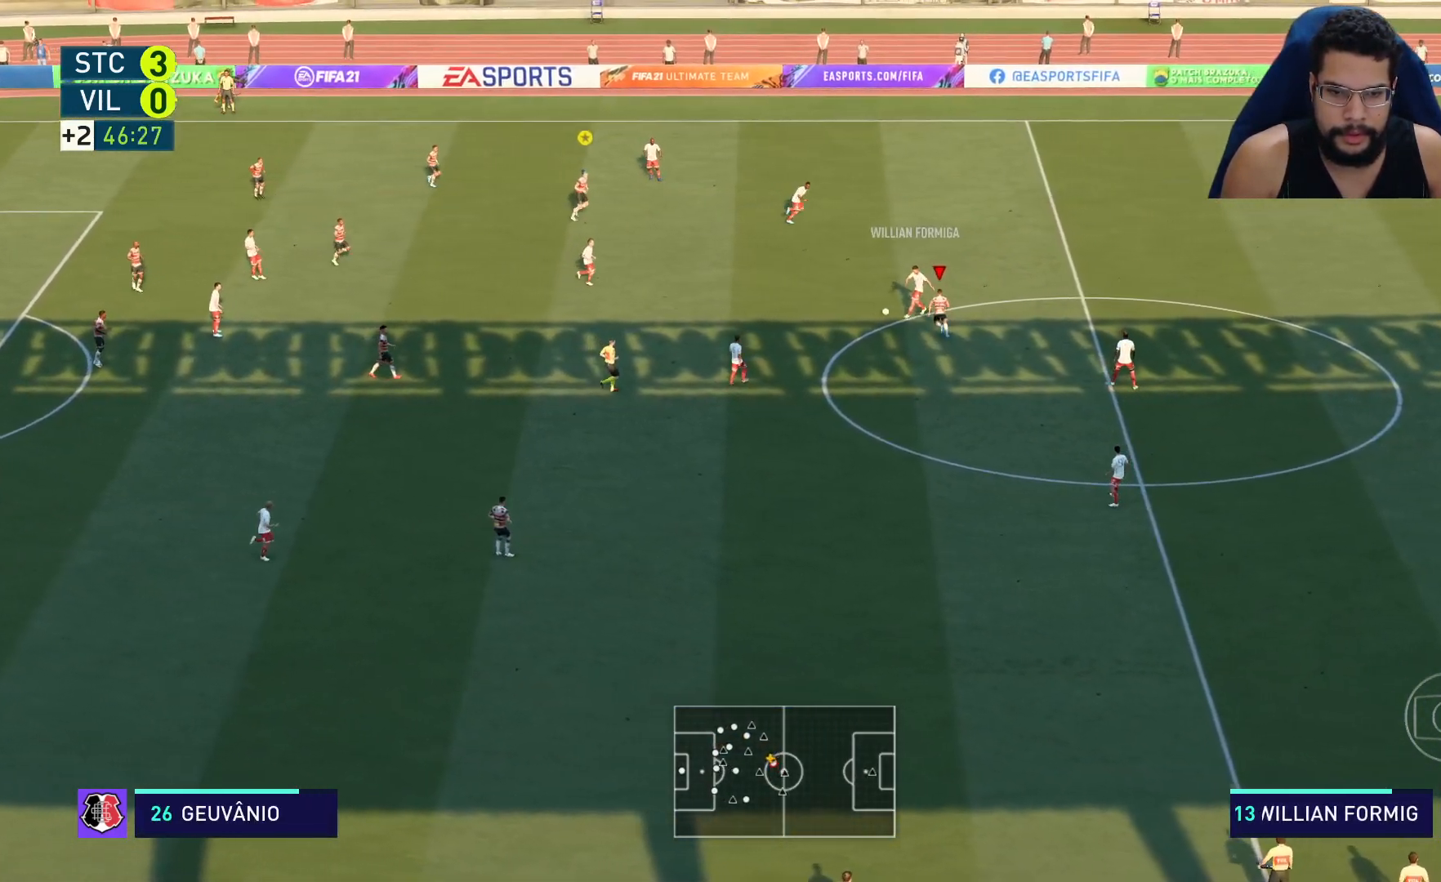
{"buttons": ["L2", "R2"], "left_stick": "down", "right_stick": "center", "events": [[250, "left_stick", "left"], [350, "L1", "down"], [417, "L1", "up"], [450, "left_stick", "down"], [500, "L2", "down"]]}
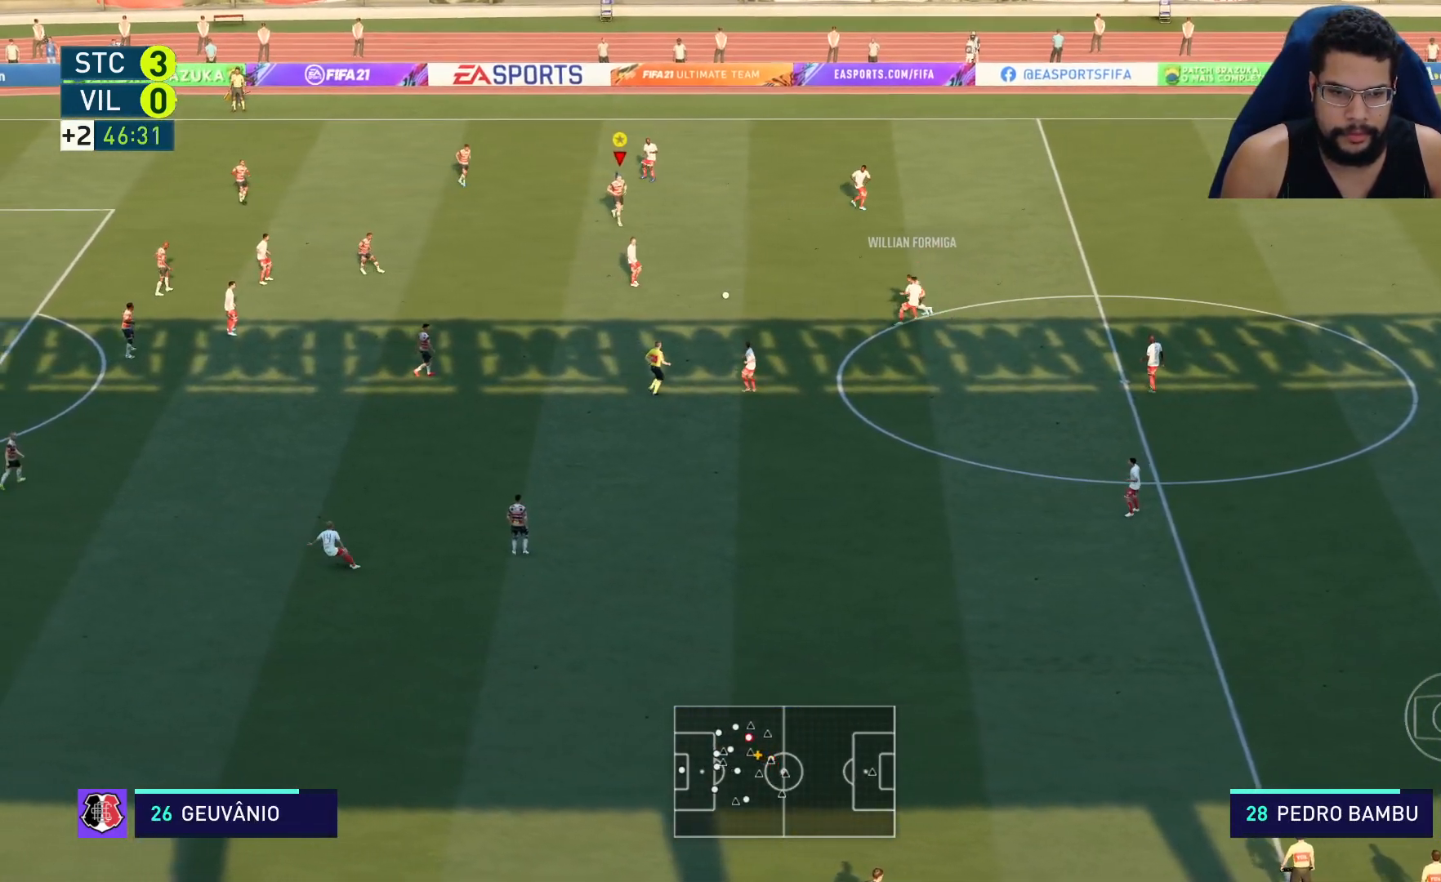
{"buttons": ["R2"], "left_stick": "down-left", "right_stick": "center", "events": [[217, "left_stick", "left"], [267, "left_stick", "down-left"], [450, "L2", "up"]]}
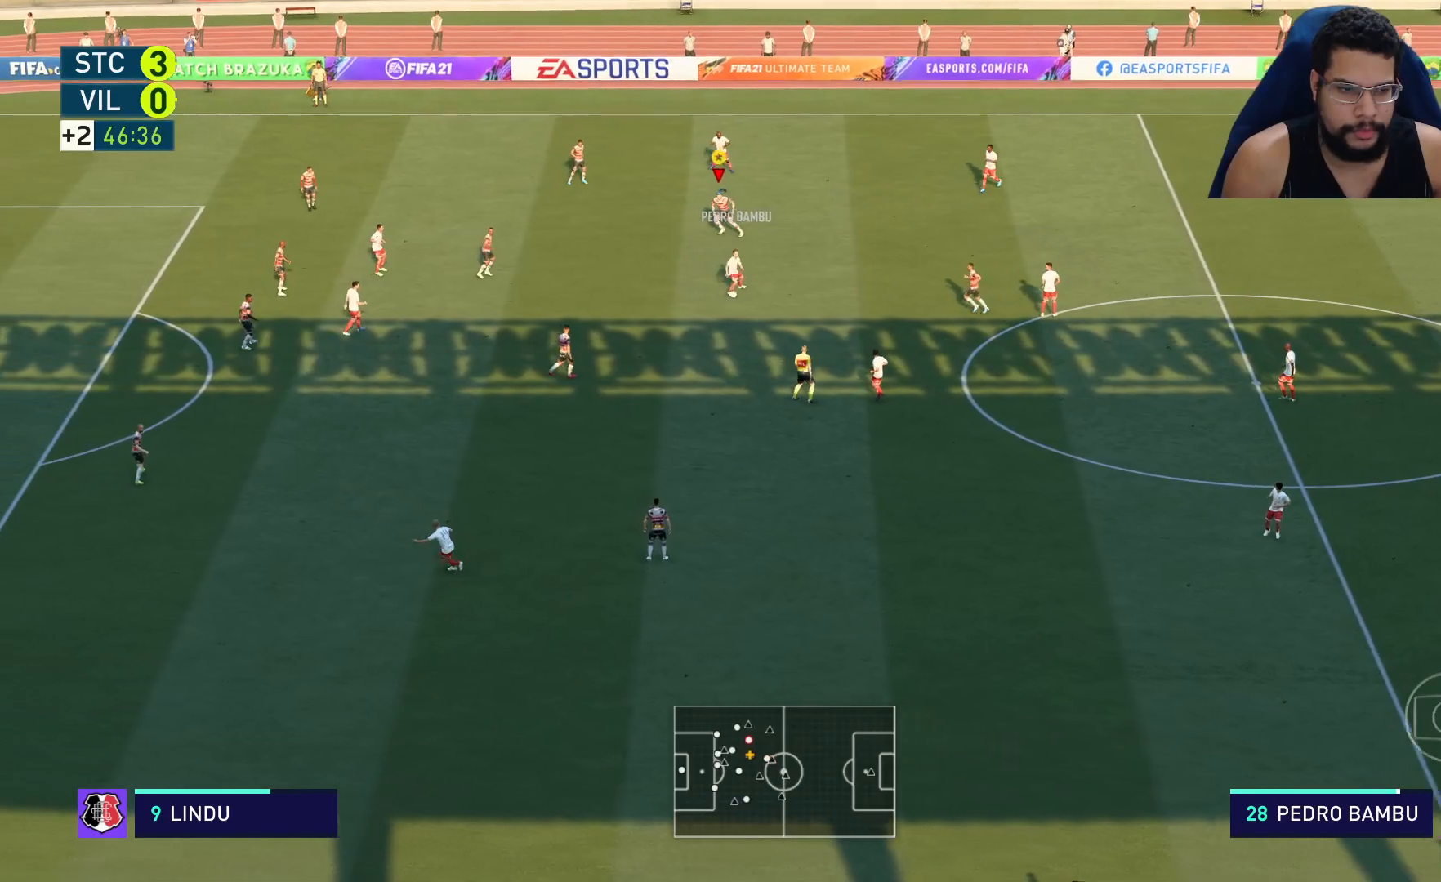
{"buttons": ["R2"], "left_stick": "down-left", "right_stick": "center", "events": []}
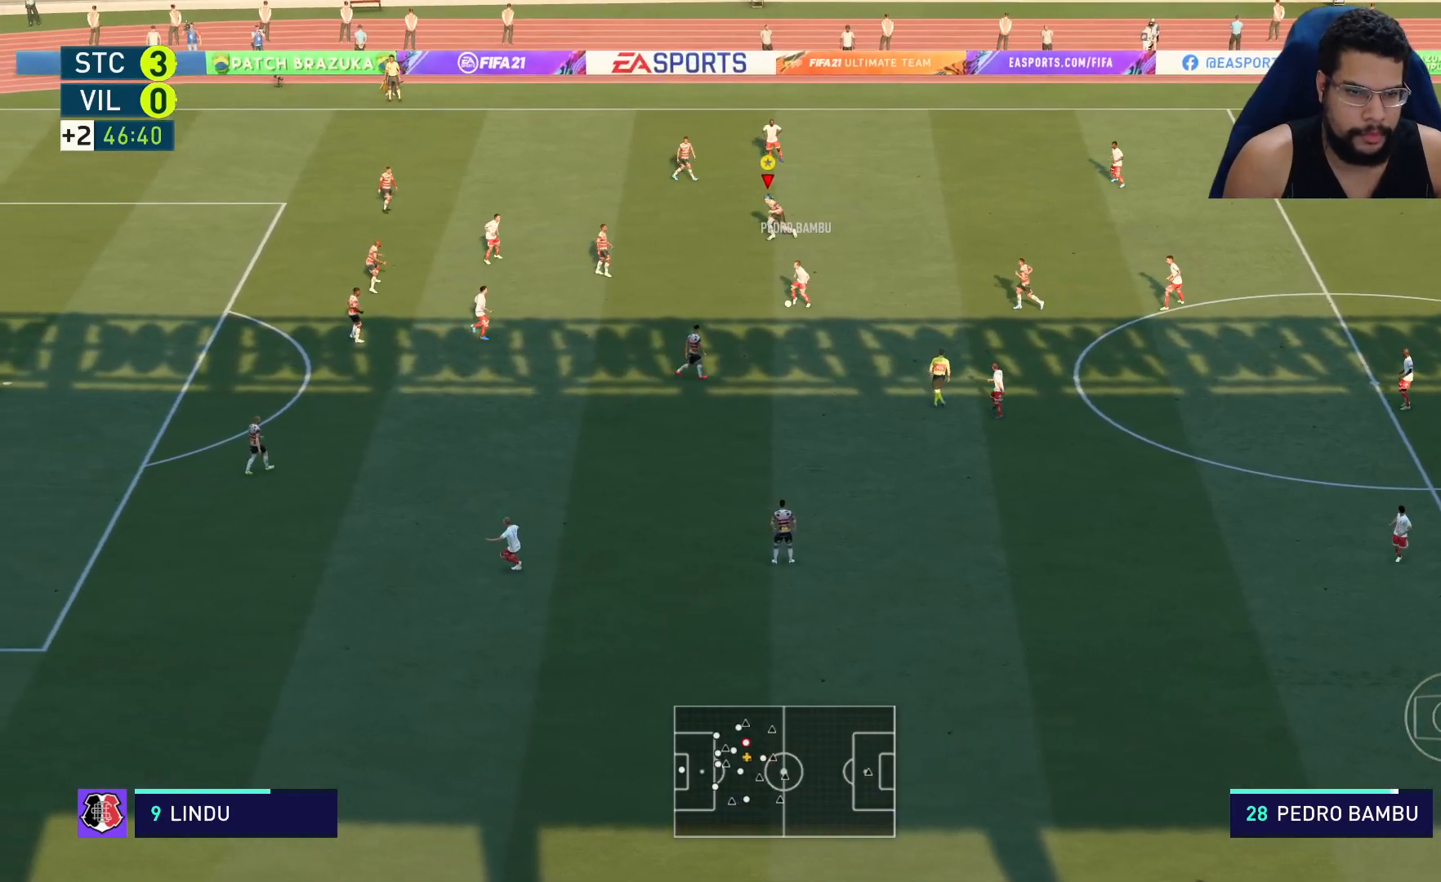
{"buttons": ["R2"], "left_stick": "down-left", "right_stick": "center", "events": []}
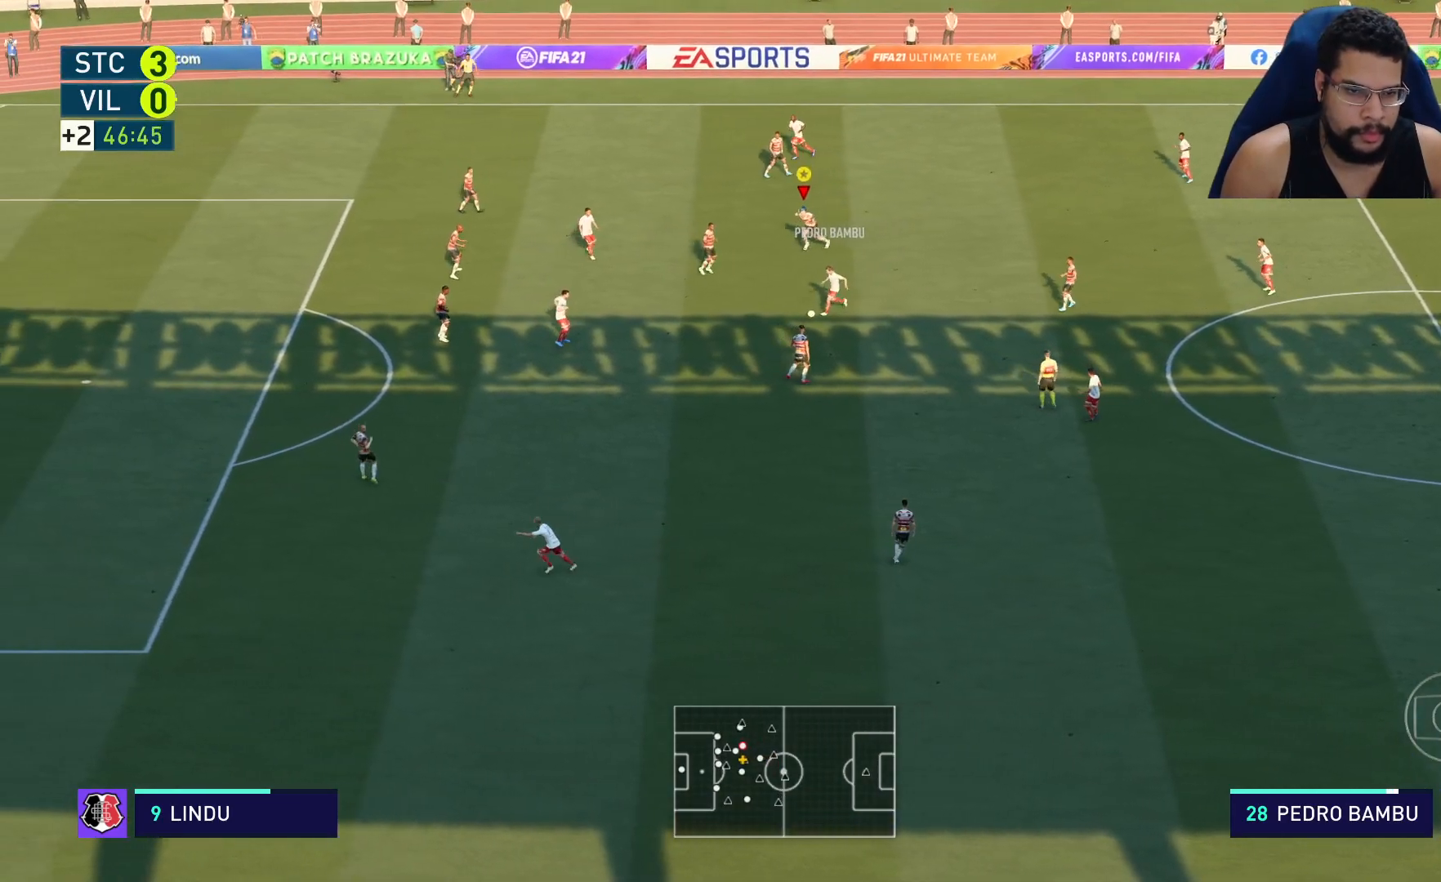
{"buttons": ["R2"], "left_stick": "down-left", "right_stick": "center", "events": []}
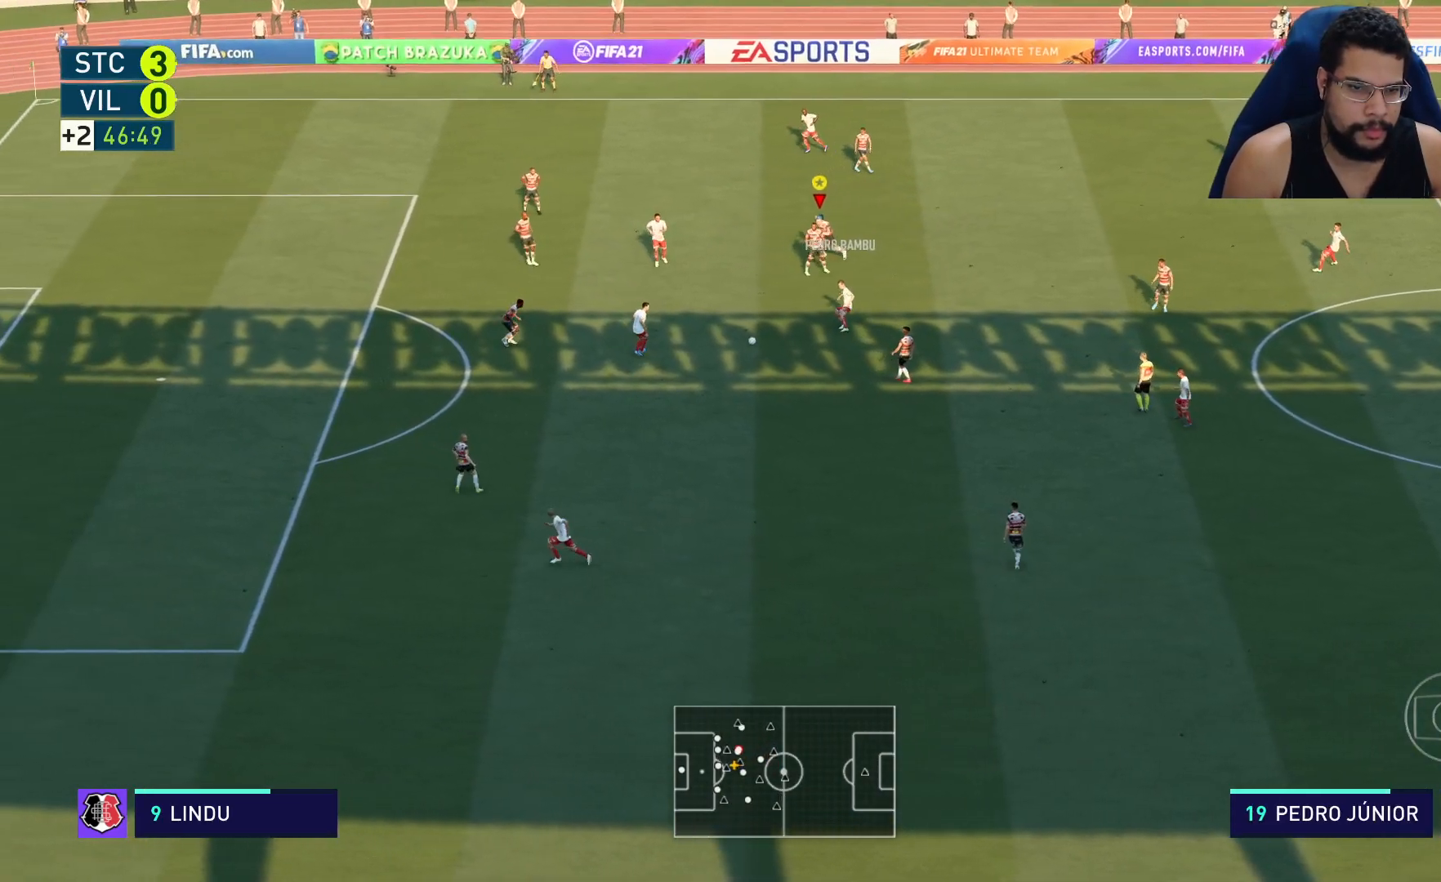
{"buttons": ["L2", "R2"], "left_stick": "down", "right_stick": "center", "events": [[100, "L1", "down"], [150, "L1", "up"], [167, "left_stick", "down"], [217, "L2", "down"]]}
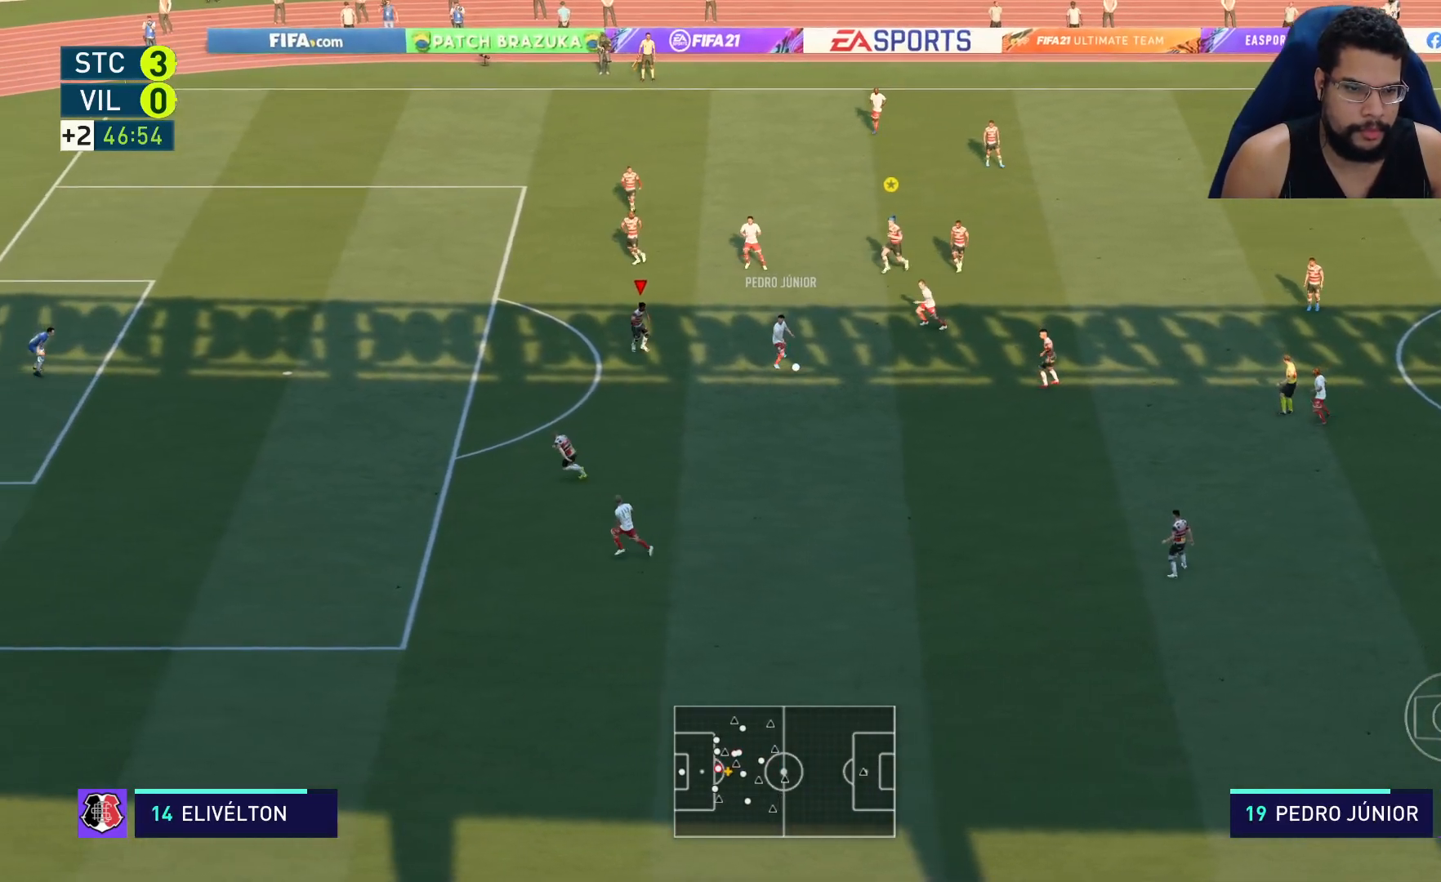
{"buttons": ["R2"], "left_stick": "down", "right_stick": "center", "events": [[117, "L2", "up"]]}
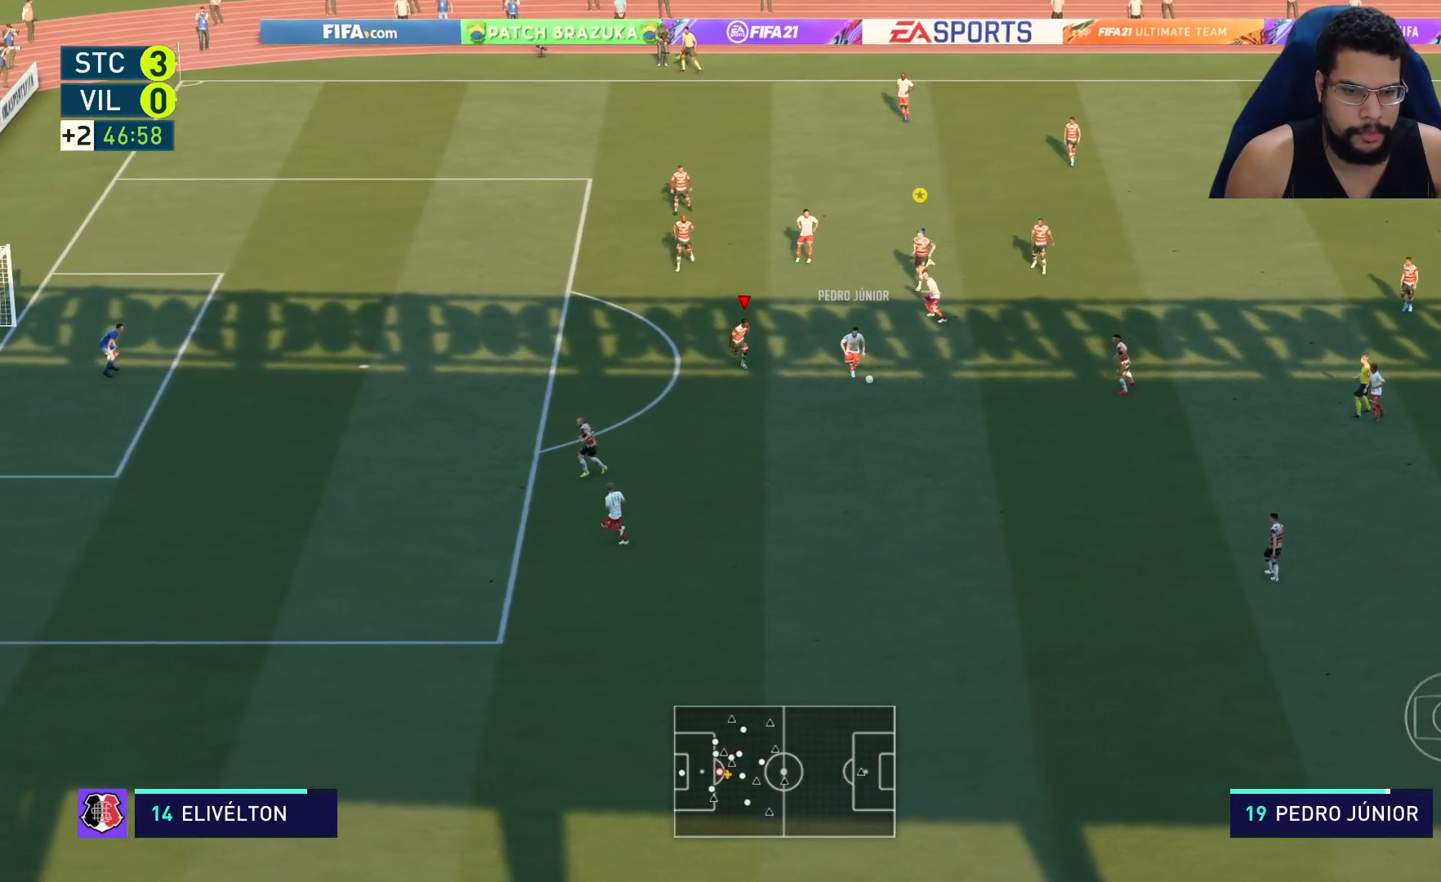
{"buttons": ["R2"], "left_stick": "down-right", "right_stick": "center", "events": [[300, "L2", "down"], [383, "L2", "up"], [400, "left_stick", "down-right"]]}
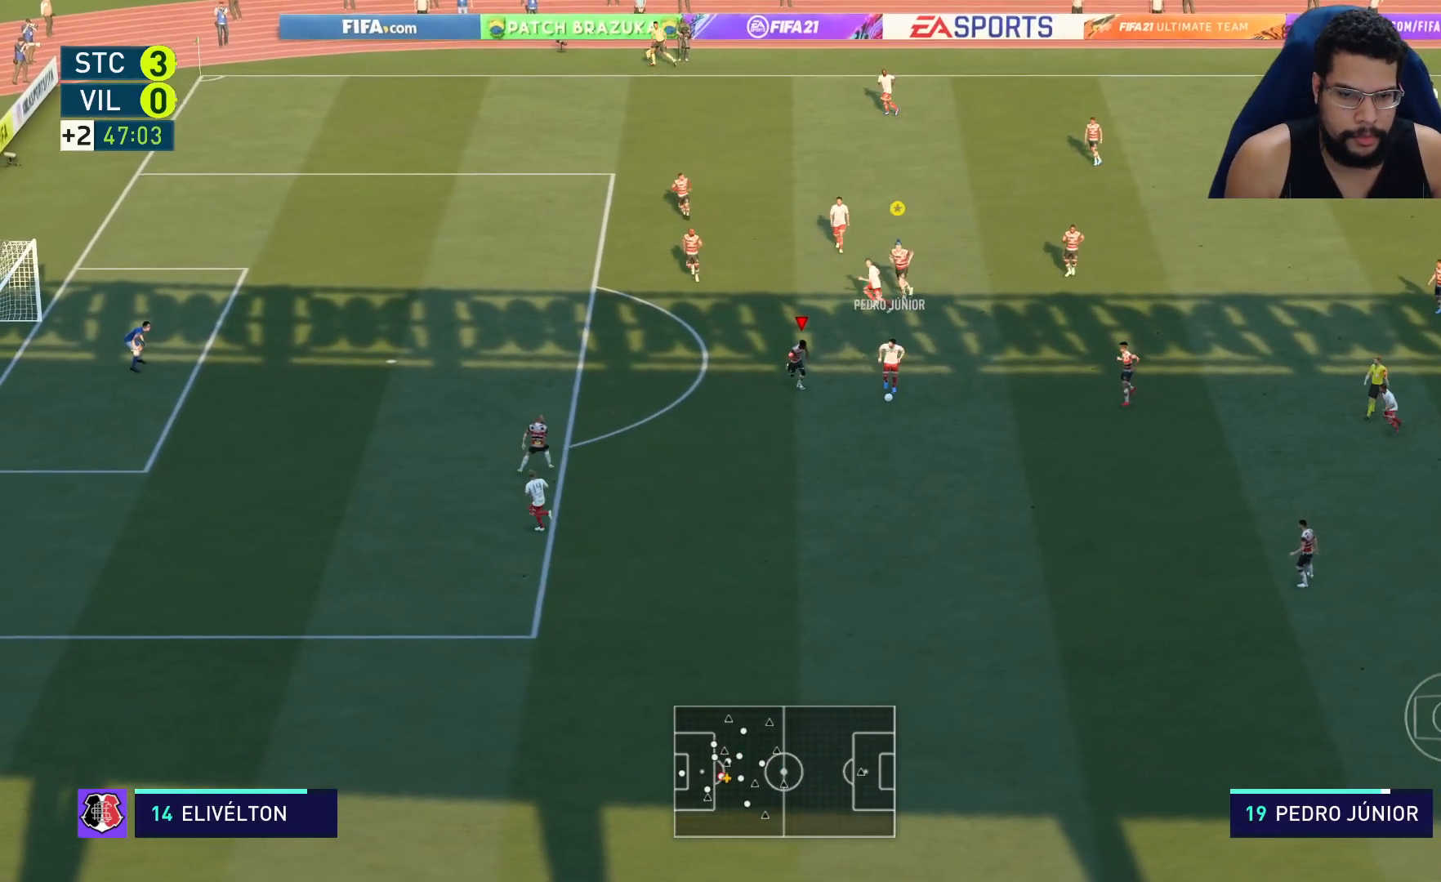
{"buttons": ["L2", "R2"], "left_stick": "down-right", "right_stick": "center", "events": [[33, "L2", "down"]]}
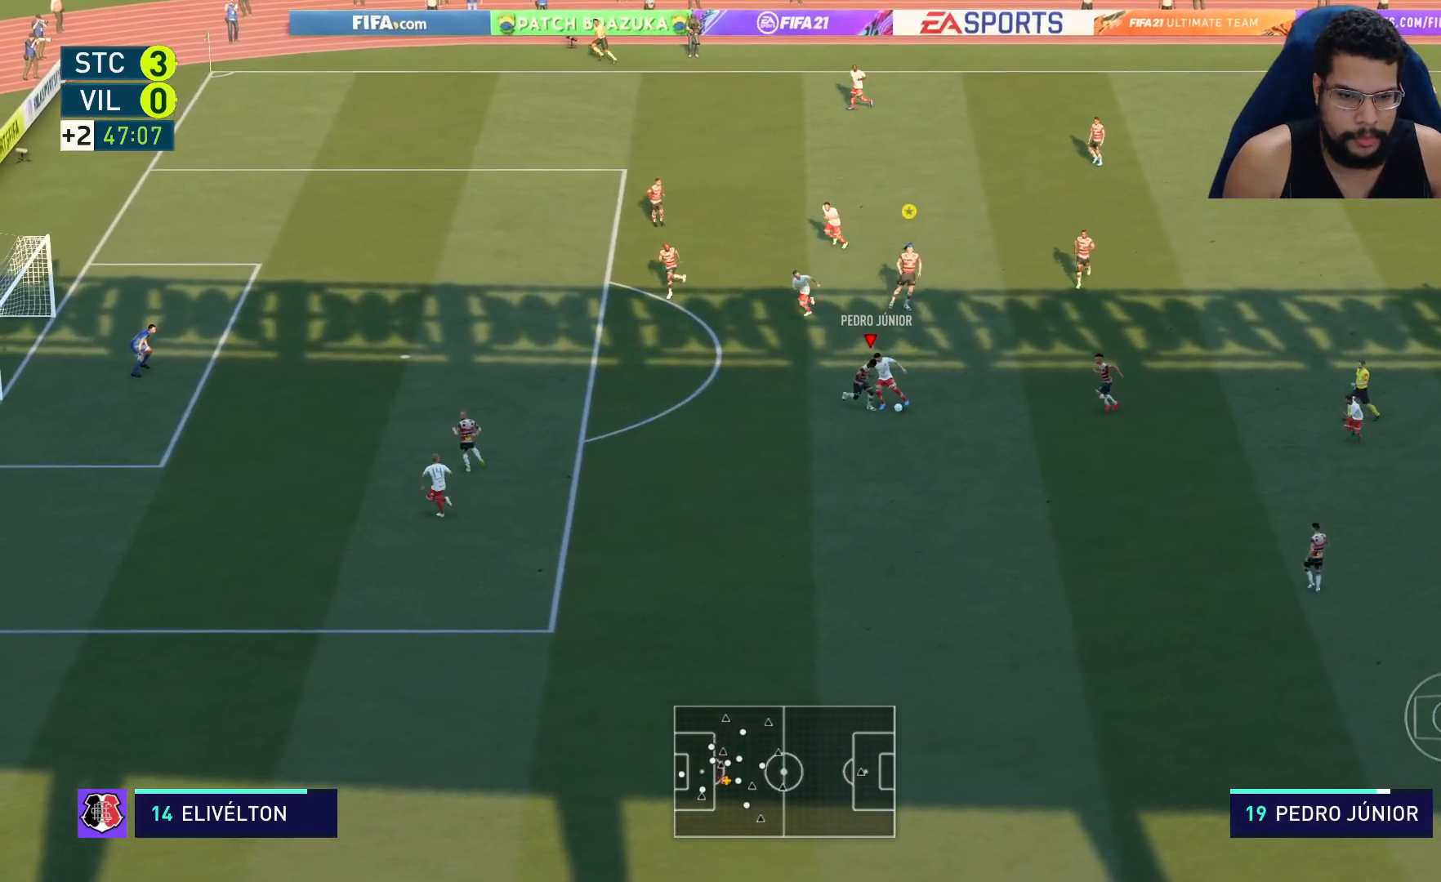
{"buttons": ["L2", "R2"], "left_stick": "right", "right_stick": "center", "events": [[450, "left_stick", "right"]]}
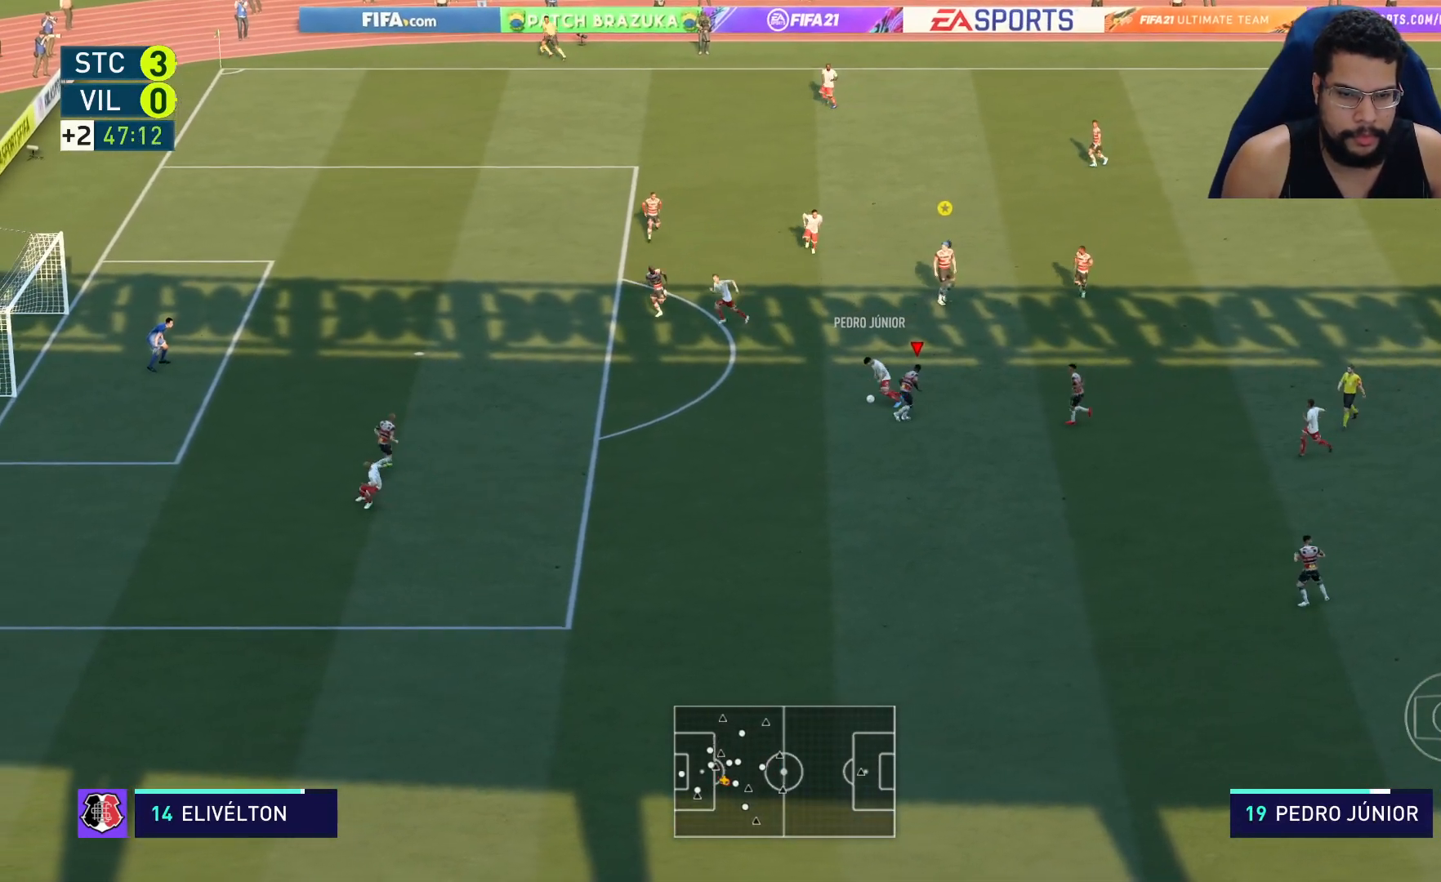
{"buttons": ["R2"], "left_stick": "down-left", "right_stick": "center", "events": [[167, "left_stick", "up-right"], [367, "L2", "up"], [367, "left_stick", "up-left"], [433, "L1", "down"], [433, "left_stick", "down-left"], [500, "L1", "up"]]}
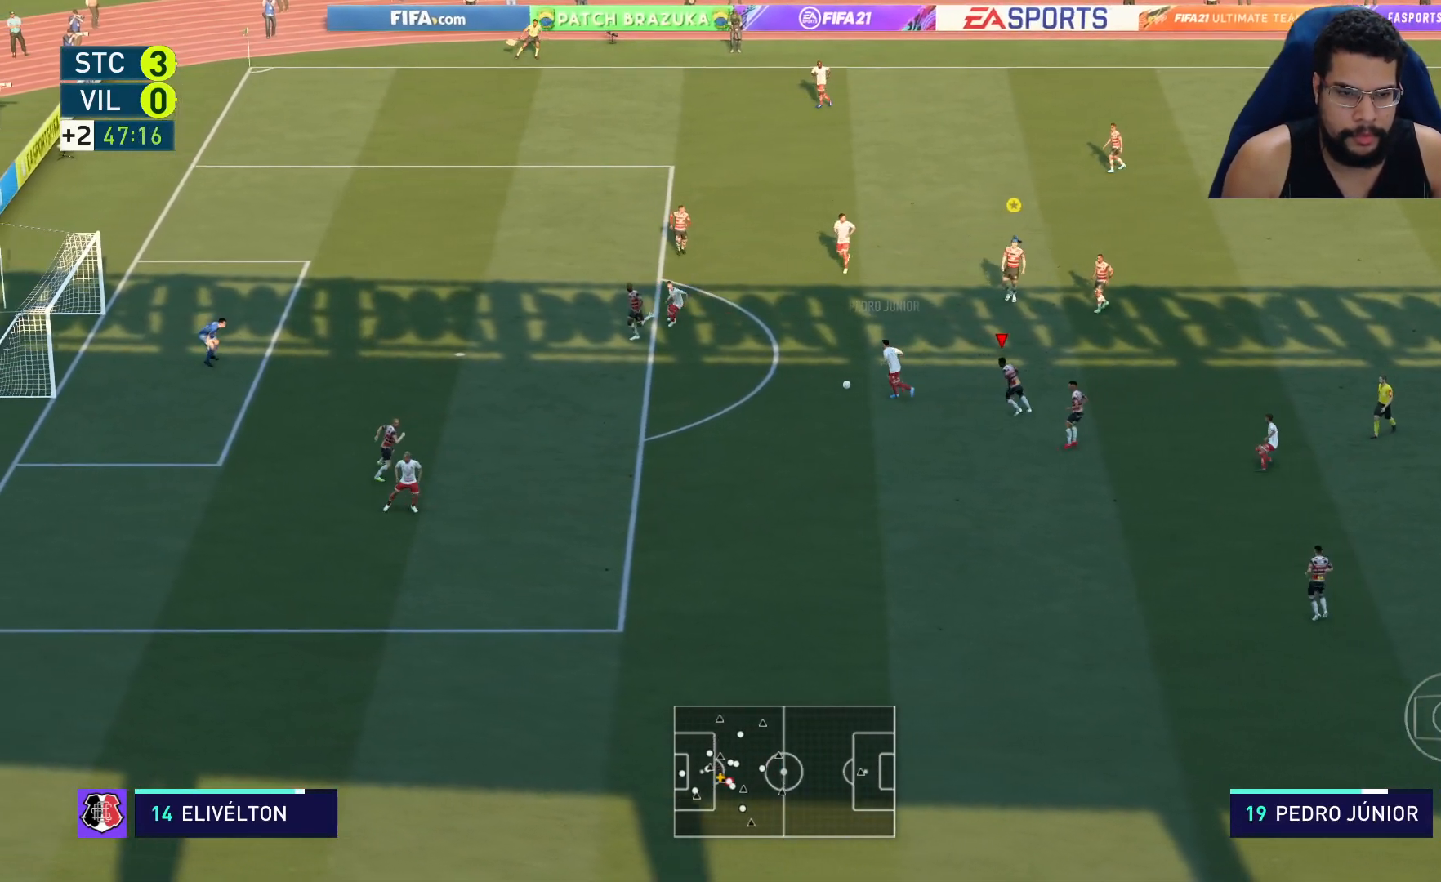
{"buttons": ["L2", "R2"], "left_stick": "up-right", "right_stick": "center", "events": [[17, "left_stick", "down"], [67, "L2", "down"], [267, "left_stick", "right"], [400, "left_stick", "up-right"]]}
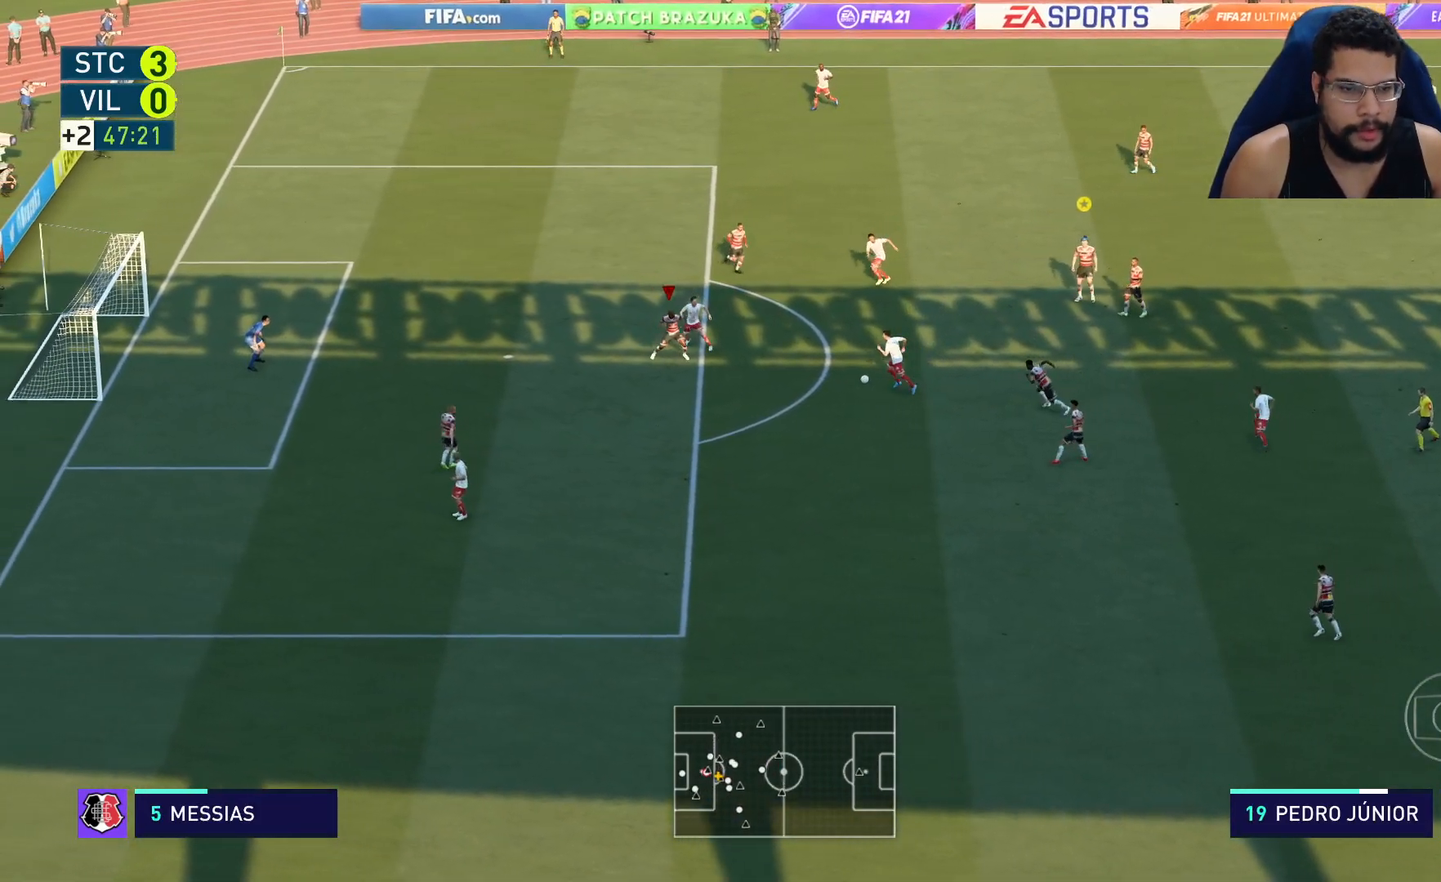
{"buttons": ["L2", "R2"], "left_stick": "down-right", "right_stick": "center", "events": [[333, "left_stick", "down-right"]]}
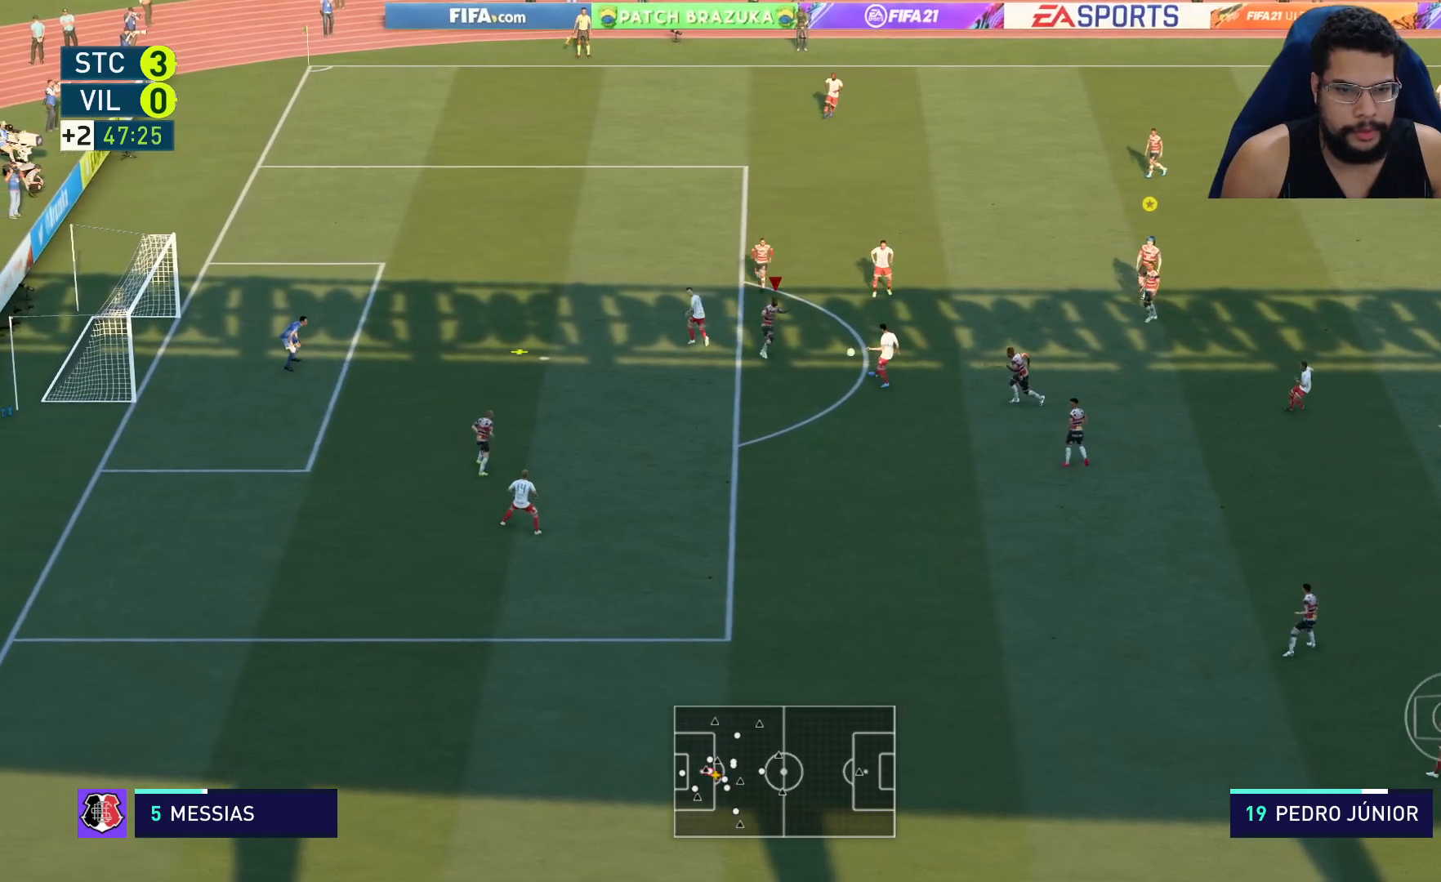
{"buttons": ["R2"], "left_stick": "down-right", "right_stick": "center", "events": [[500, "L2", "up"]]}
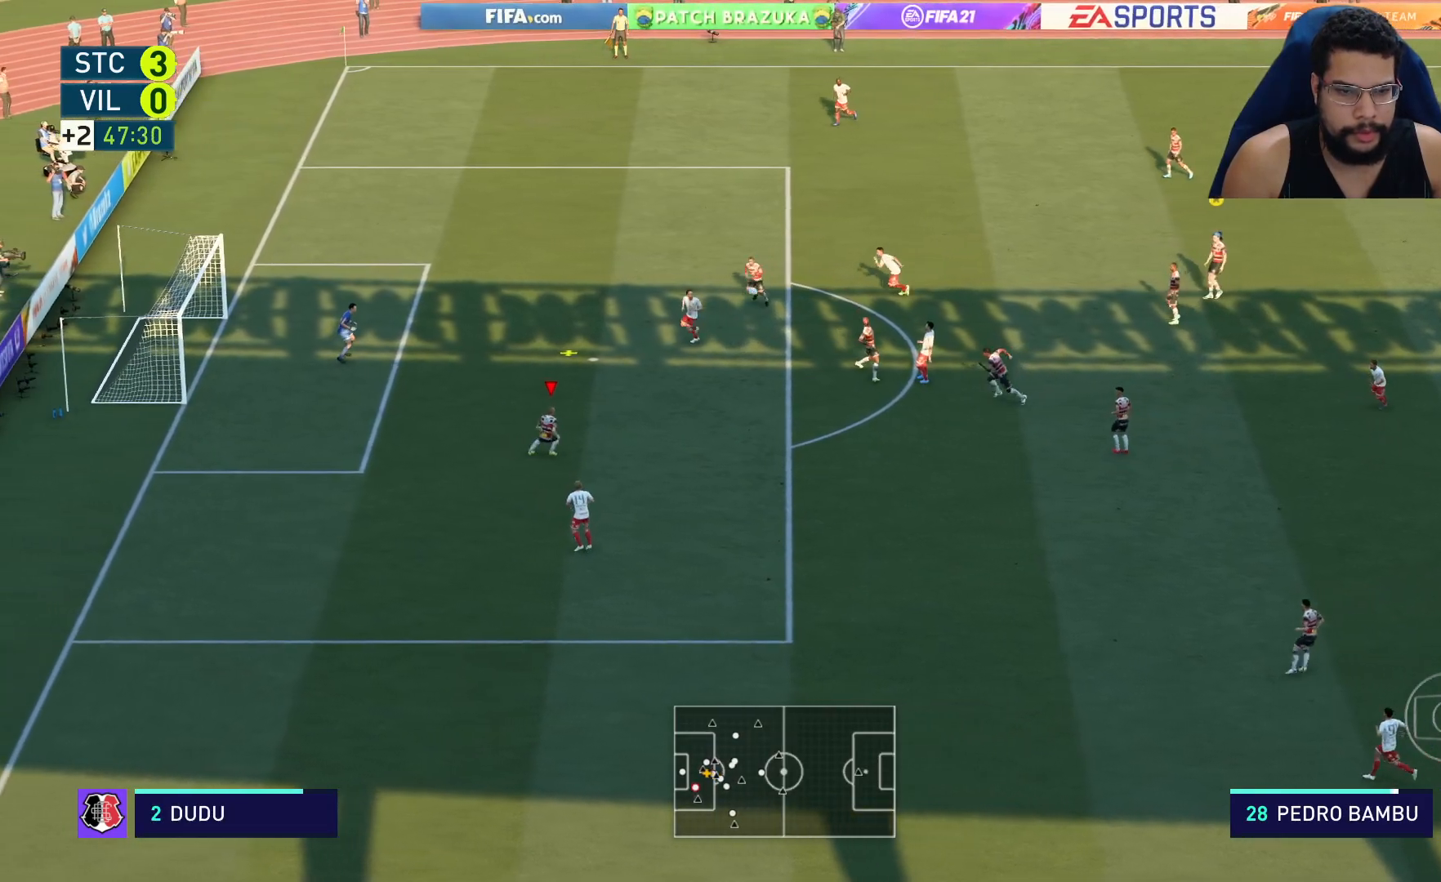
{"buttons": ["Y", "R2"], "left_stick": "down", "right_stick": "center", "events": [[67, "left_stick", "down"], [200, "Y", "down"]]}
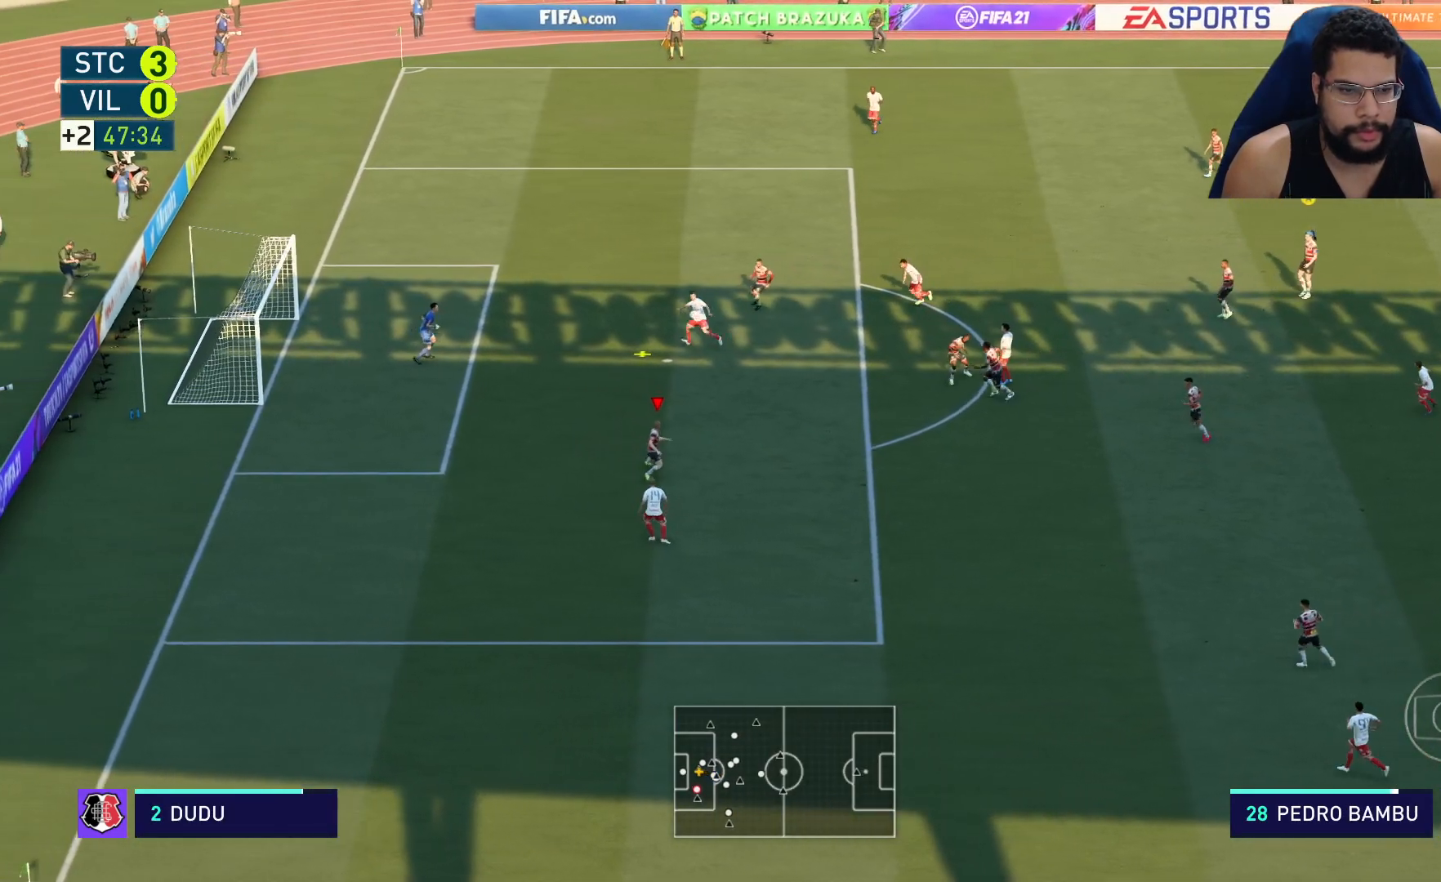
{"buttons": ["Y", "R2"], "left_stick": "right", "right_stick": "center", "events": [[150, "left_stick", "center"], [333, "left_stick", "down"], [467, "left_stick", "right"]]}
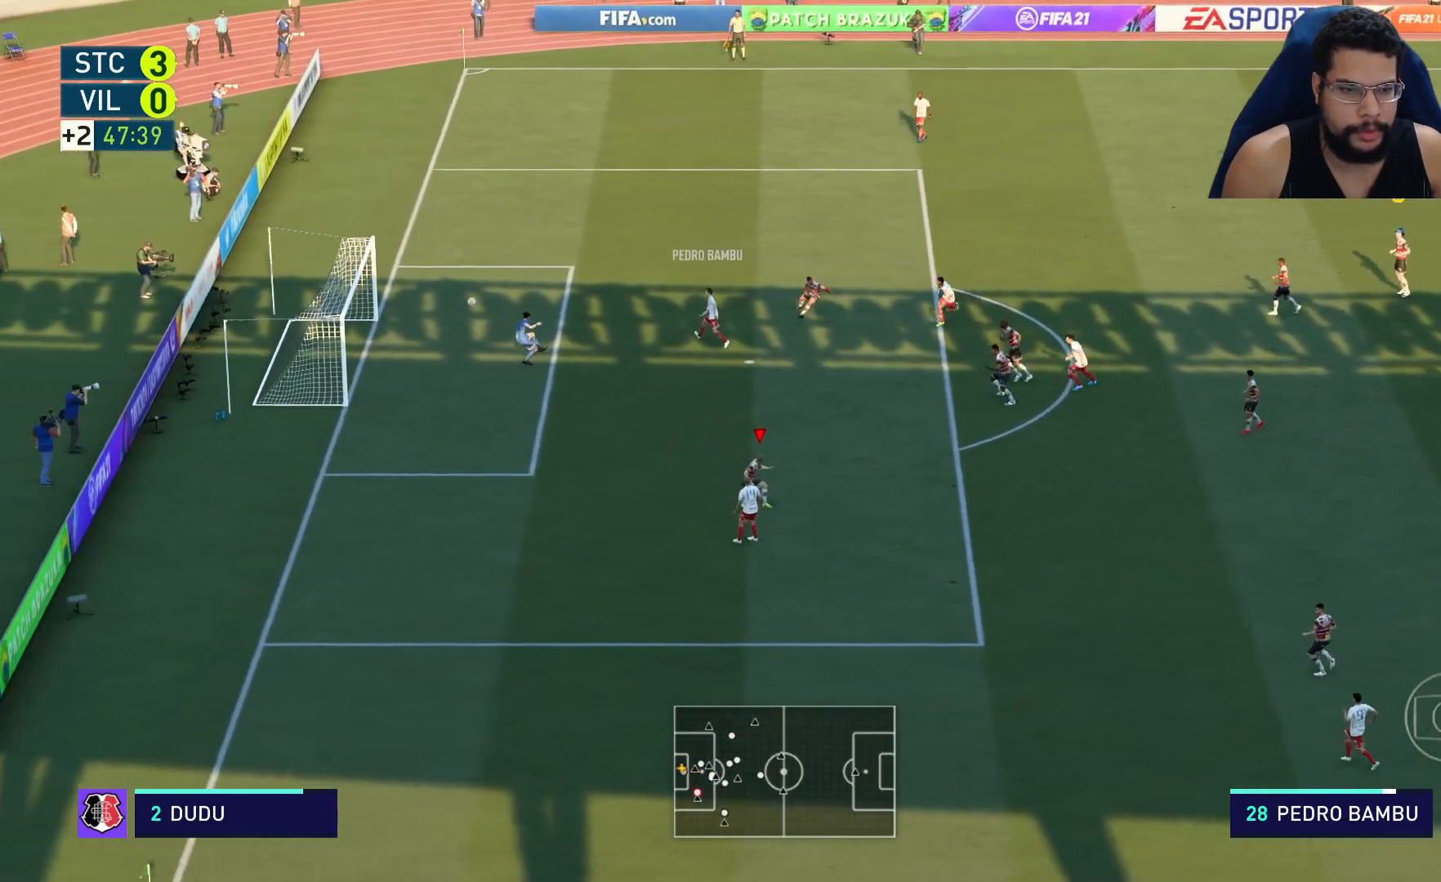
{"buttons": [], "left_stick": "center", "right_stick": "center", "events": [[50, "left_stick", "up"], [250, "Y", "up"], [283, "left_stick", "center"], [333, "R2", "up"]]}